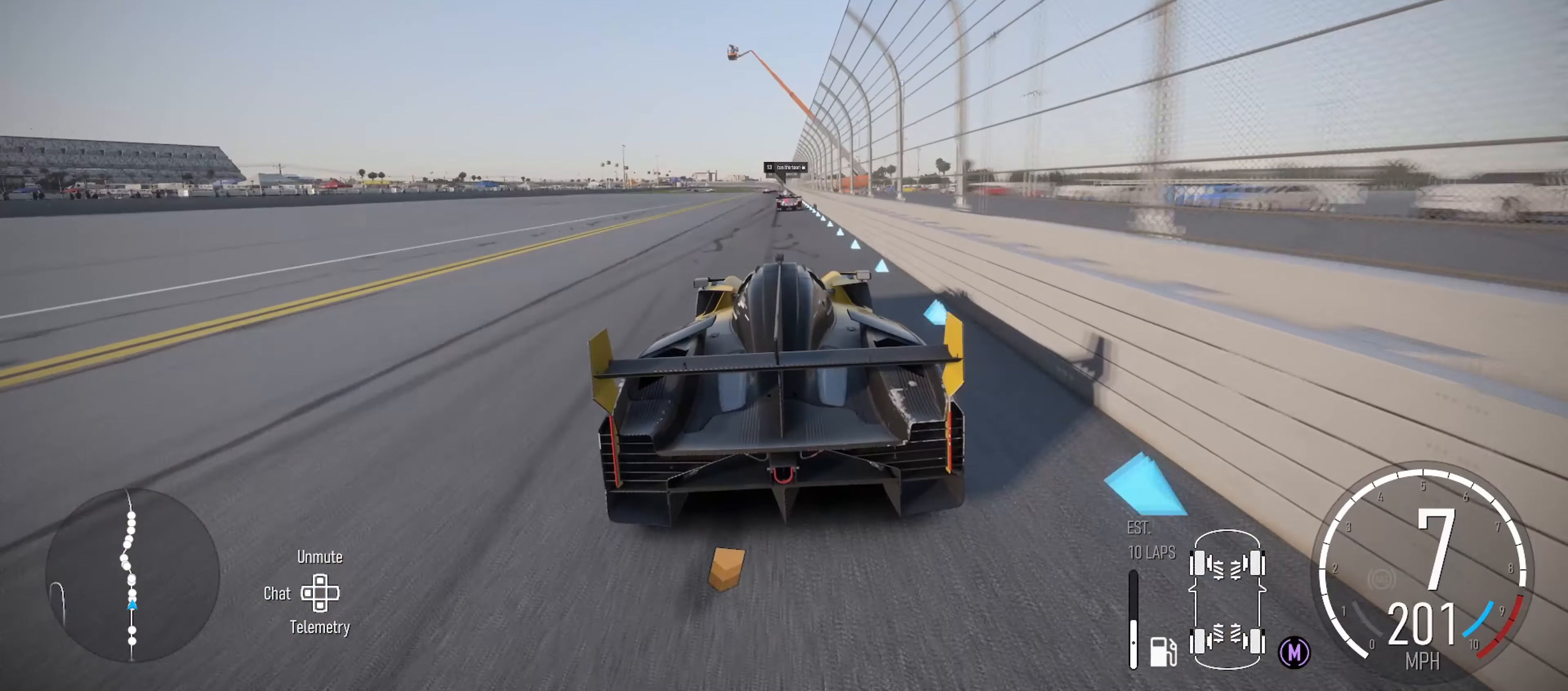
Gameplay with a controller (Xbox layout); each line is a JSON object with the inputs held at the frame after it. "events" lists button and stick changes between this image and that frame as [ms after this image, input, new state], when the widget could be followed in between.
{"buttons": ["R2"], "left_stick": "center", "right_stick": "center", "events": []}
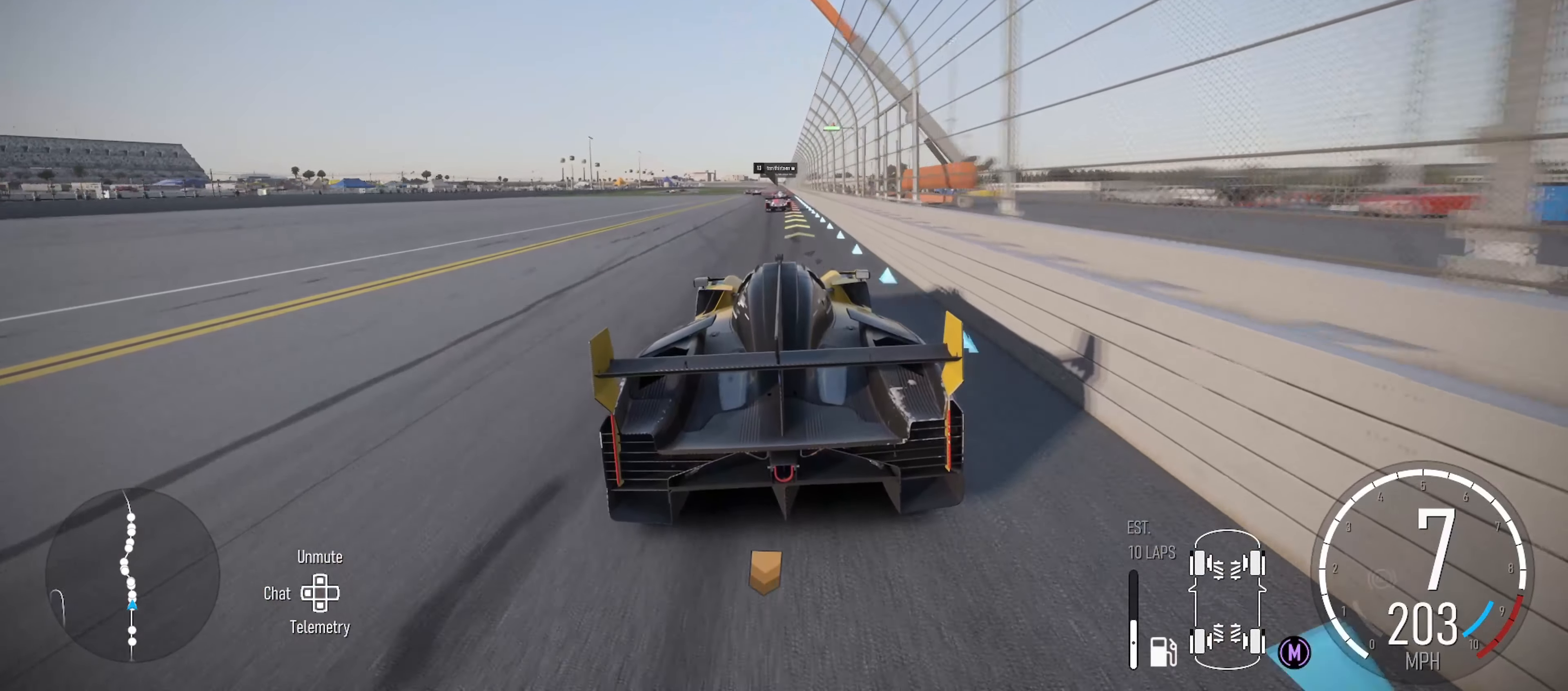
{"buttons": [], "left_stick": "center", "right_stick": "center", "events": [[183, "left_stick", "left"], [266, "left_stick", "center"], [500, "R2", "up"]]}
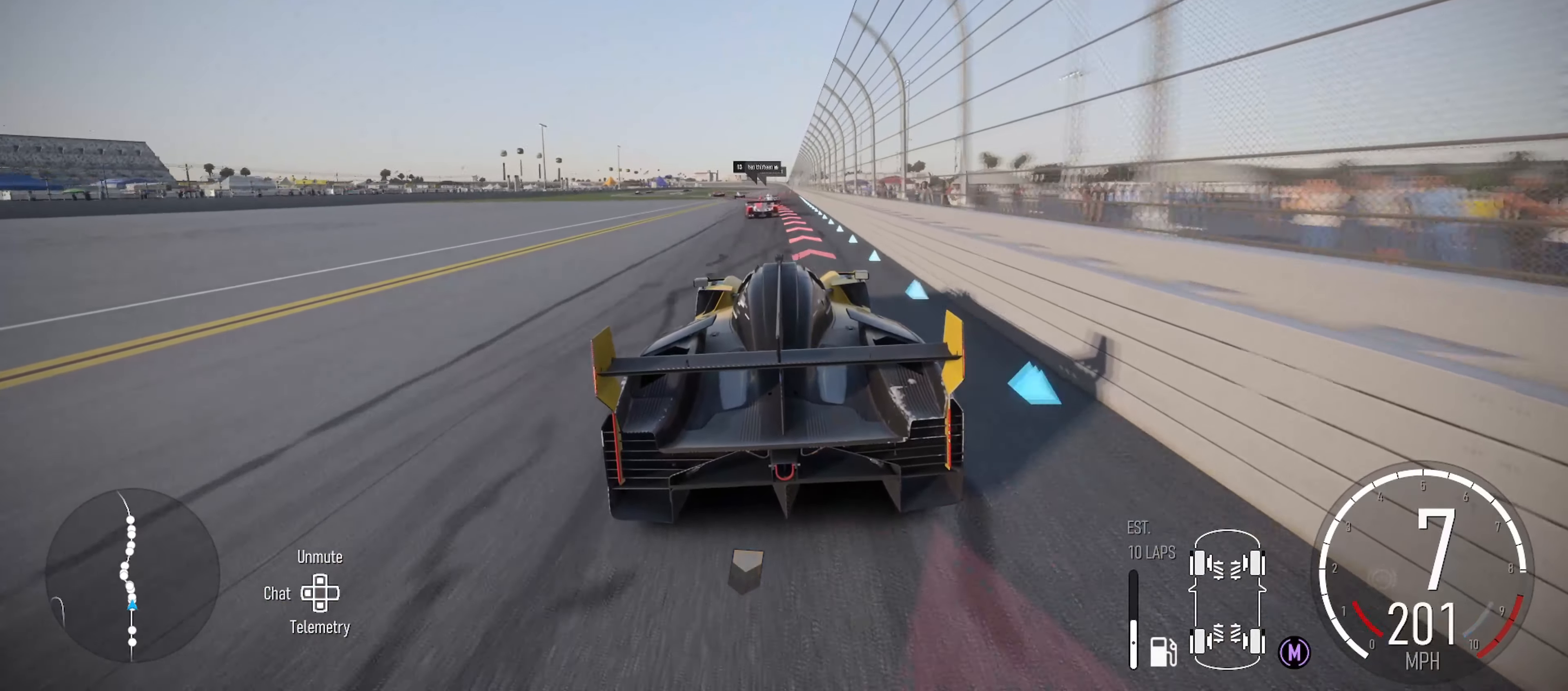
{"buttons": ["L2"], "left_stick": "left", "right_stick": "center", "events": [[16, "L2", "down"], [116, "left_stick", "left"], [183, "B", "down"], [283, "B", "up"]]}
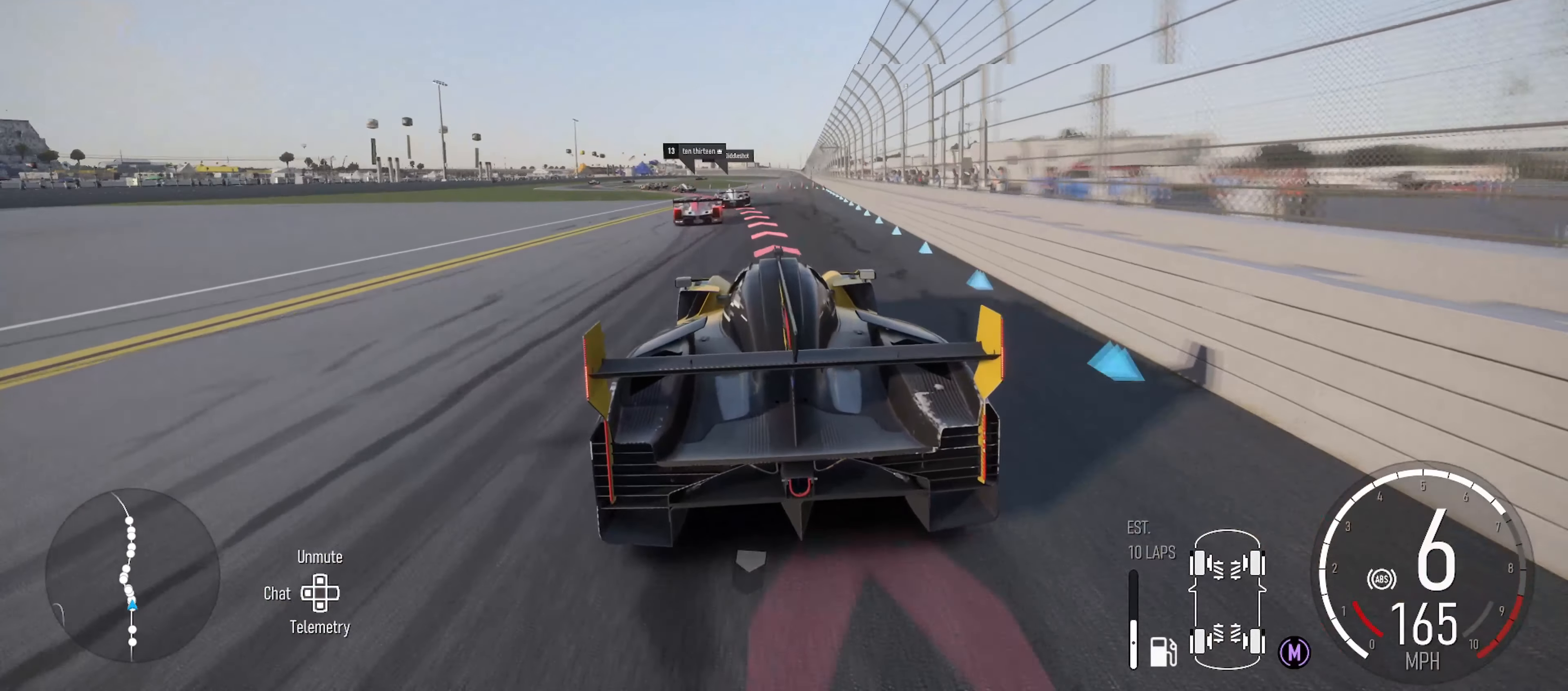
{"buttons": ["L2"], "left_stick": "left", "right_stick": "center", "events": []}
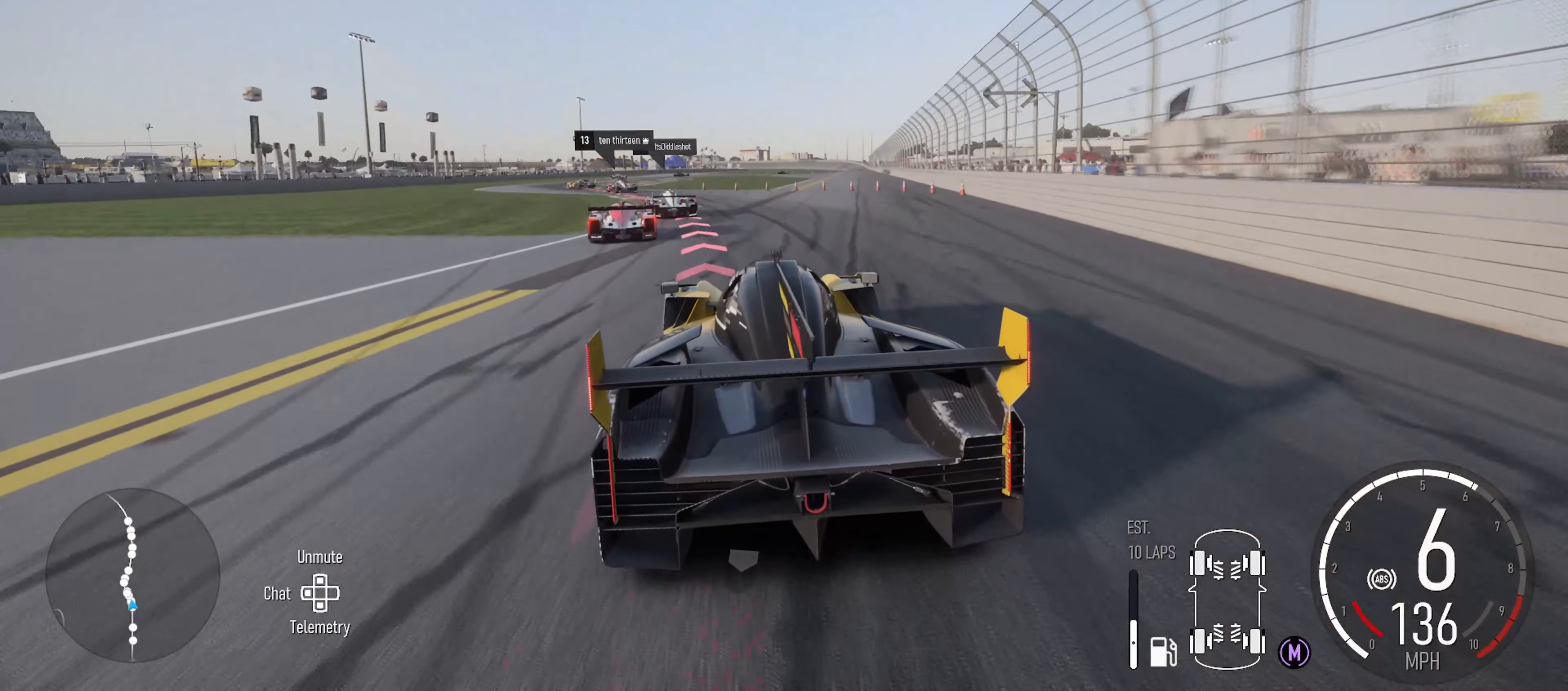
{"buttons": ["L2"], "left_stick": "left", "right_stick": "center", "events": []}
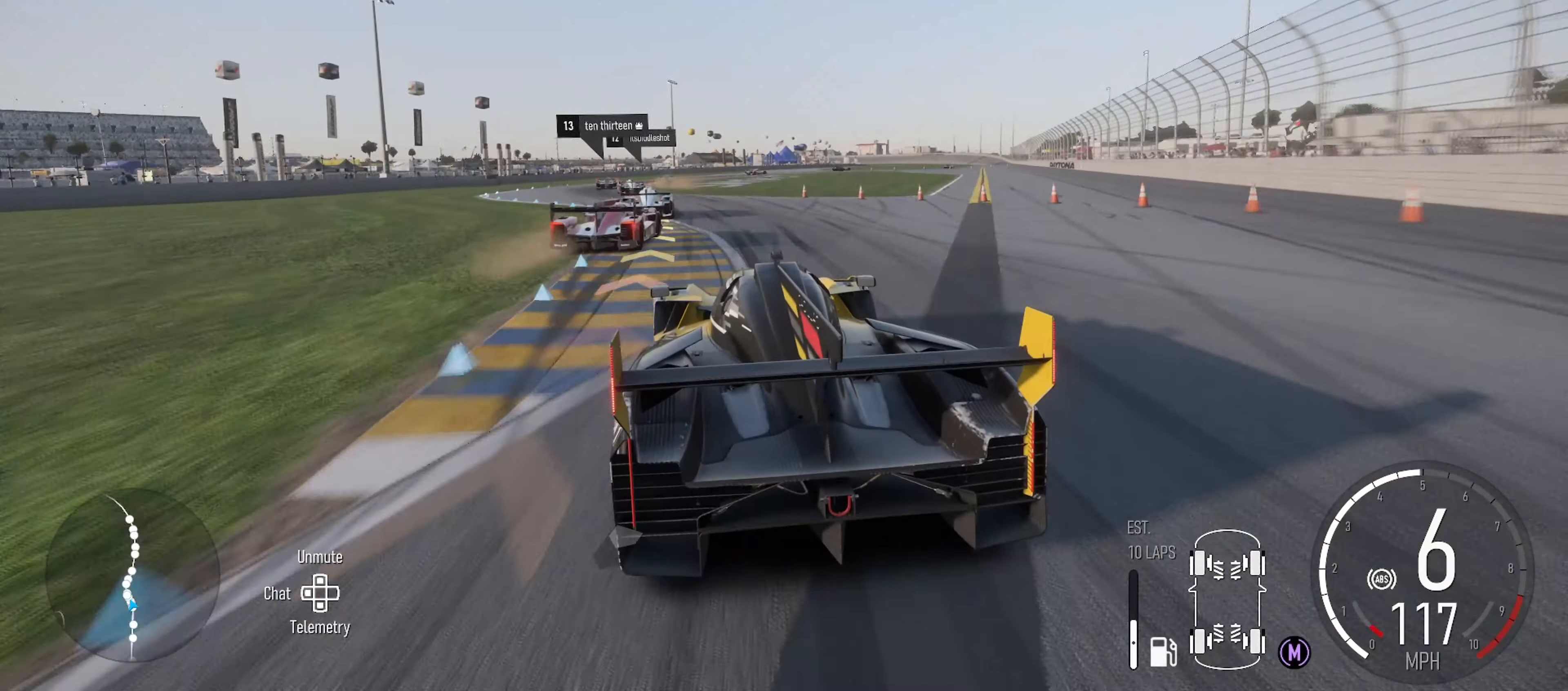
{"buttons": ["B"], "left_stick": "left", "right_stick": "center", "events": [[83, "L2", "up"], [500, "B", "down"]]}
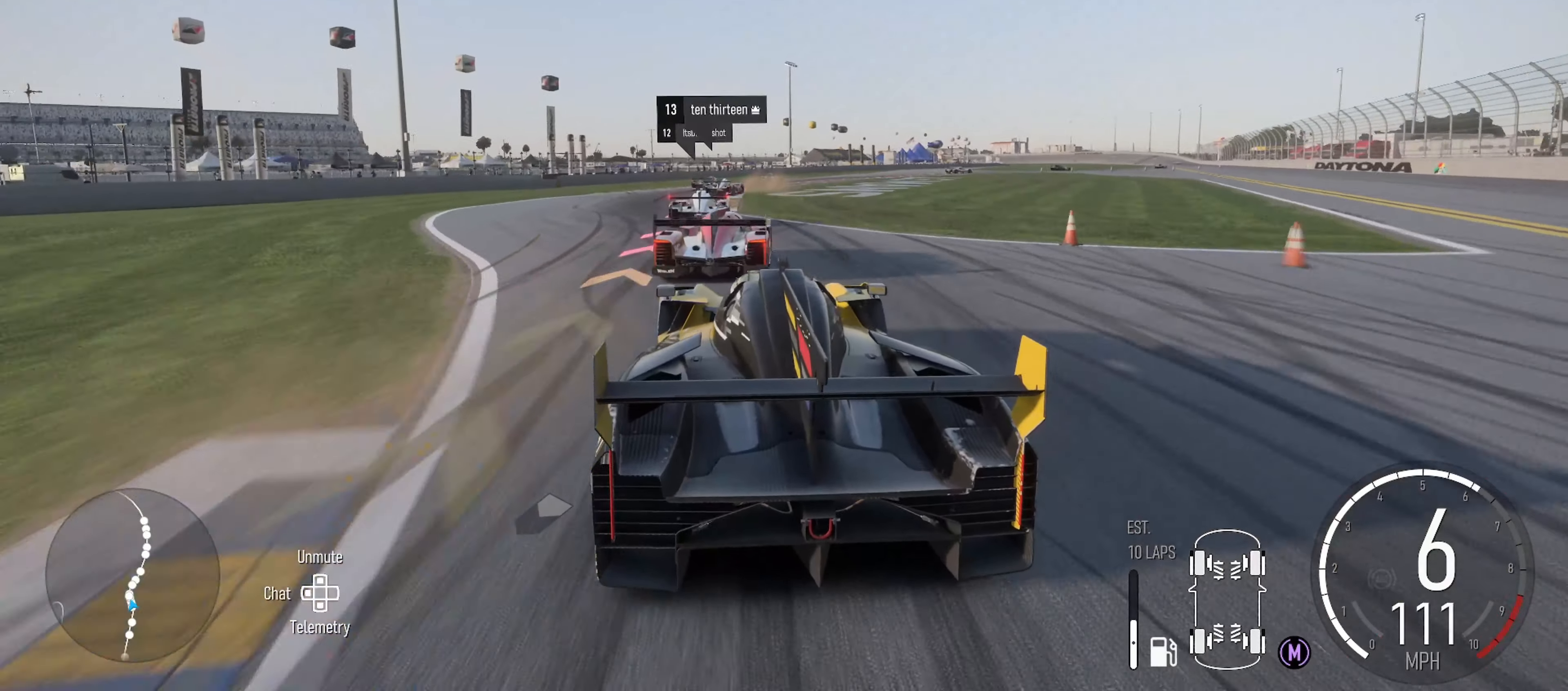
{"buttons": ["L2"], "left_stick": "right", "right_stick": "center", "events": [[100, "B", "up"], [150, "L2", "down"], [266, "left_stick", "right"]]}
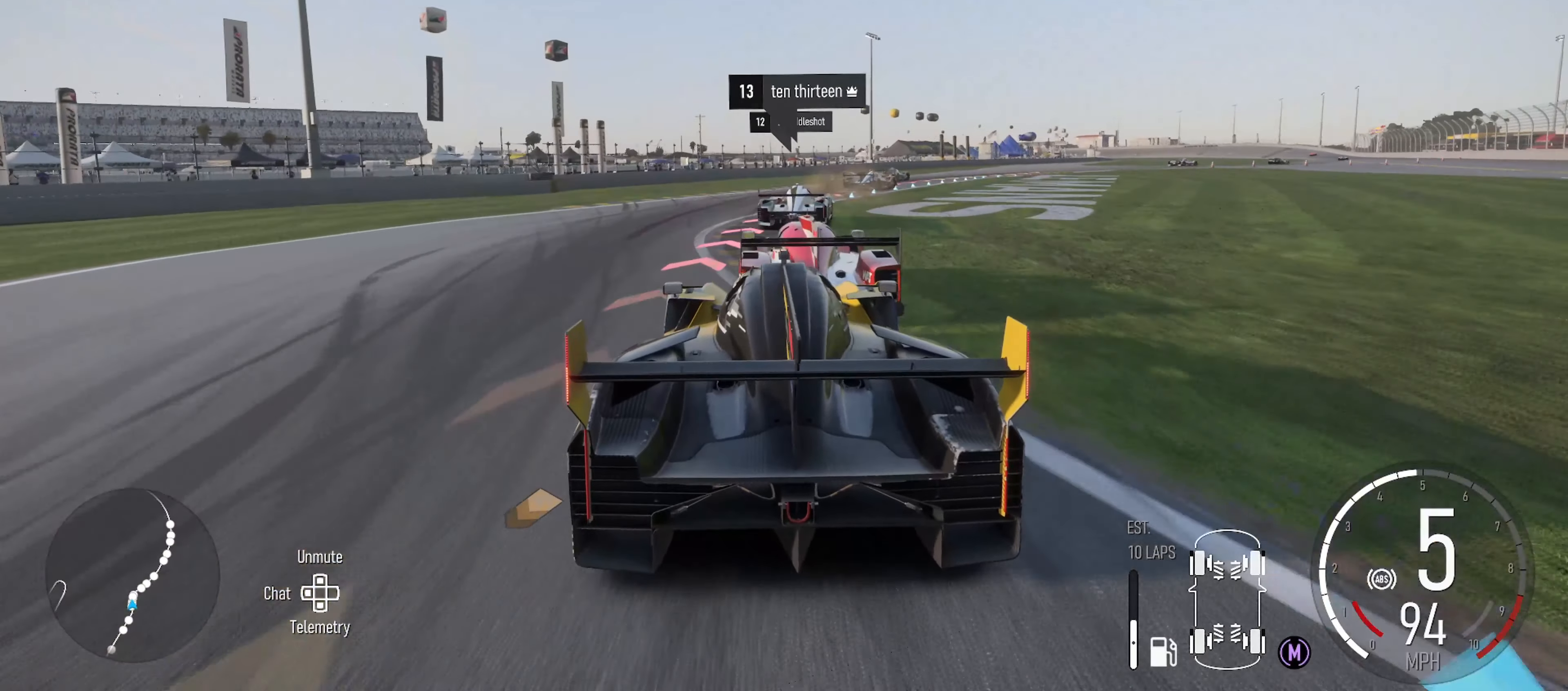
{"buttons": ["R2"], "left_stick": "right", "right_stick": "center", "events": [[66, "L2", "up"], [317, "R2", "down"], [350, "R2", "up"], [433, "R2", "down"]]}
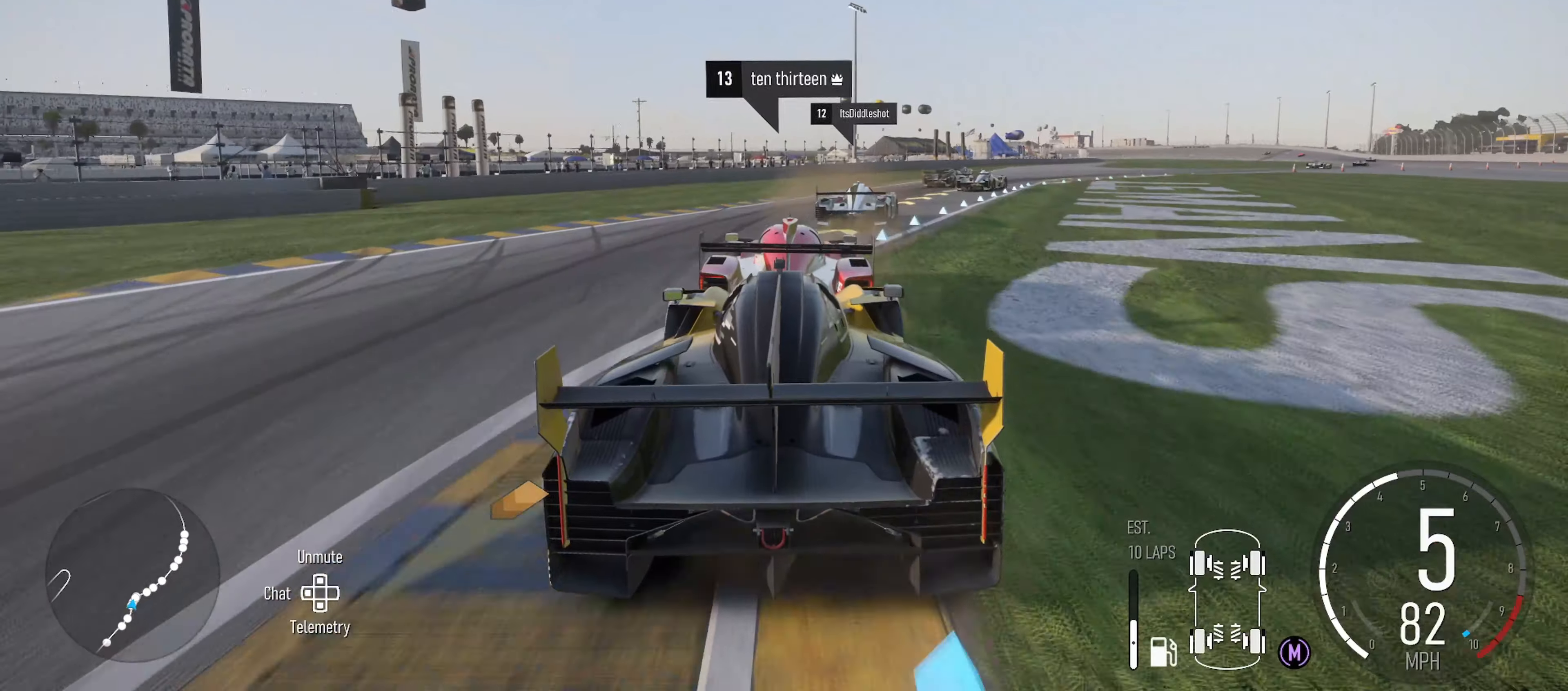
{"buttons": [], "left_stick": "right", "right_stick": "center", "events": [[33, "R2", "up"]]}
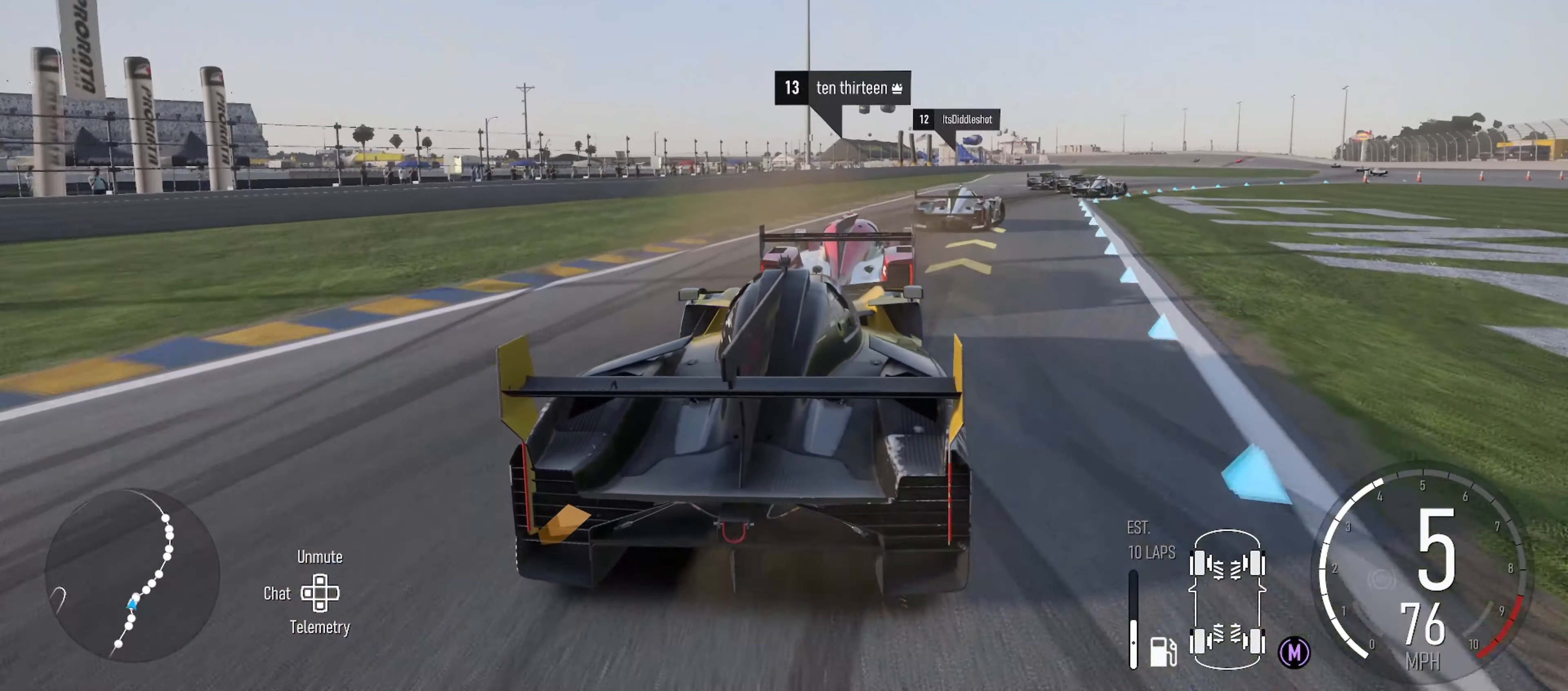
{"buttons": ["R2"], "left_stick": "right", "right_stick": "center", "events": [[400, "R2", "down"]]}
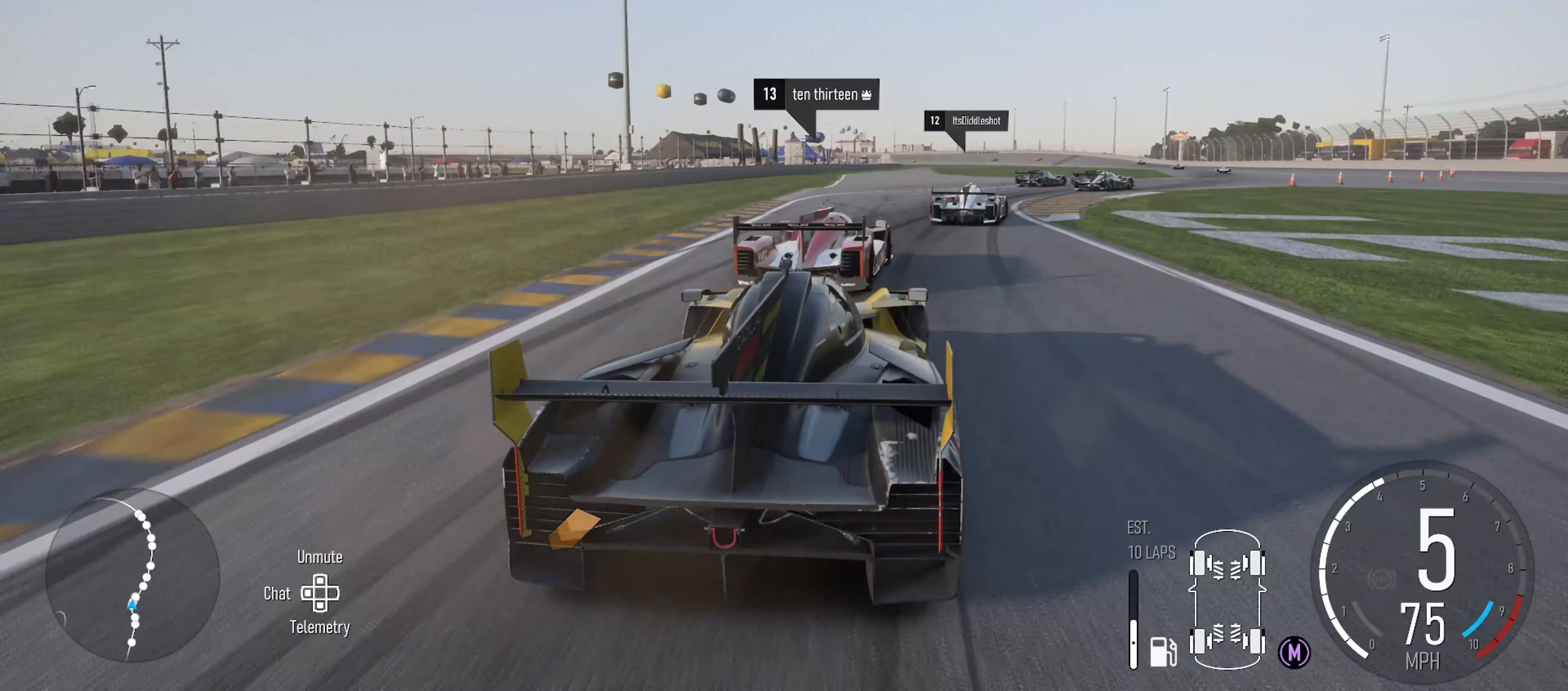
{"buttons": ["R2"], "left_stick": "right", "right_stick": "center", "events": []}
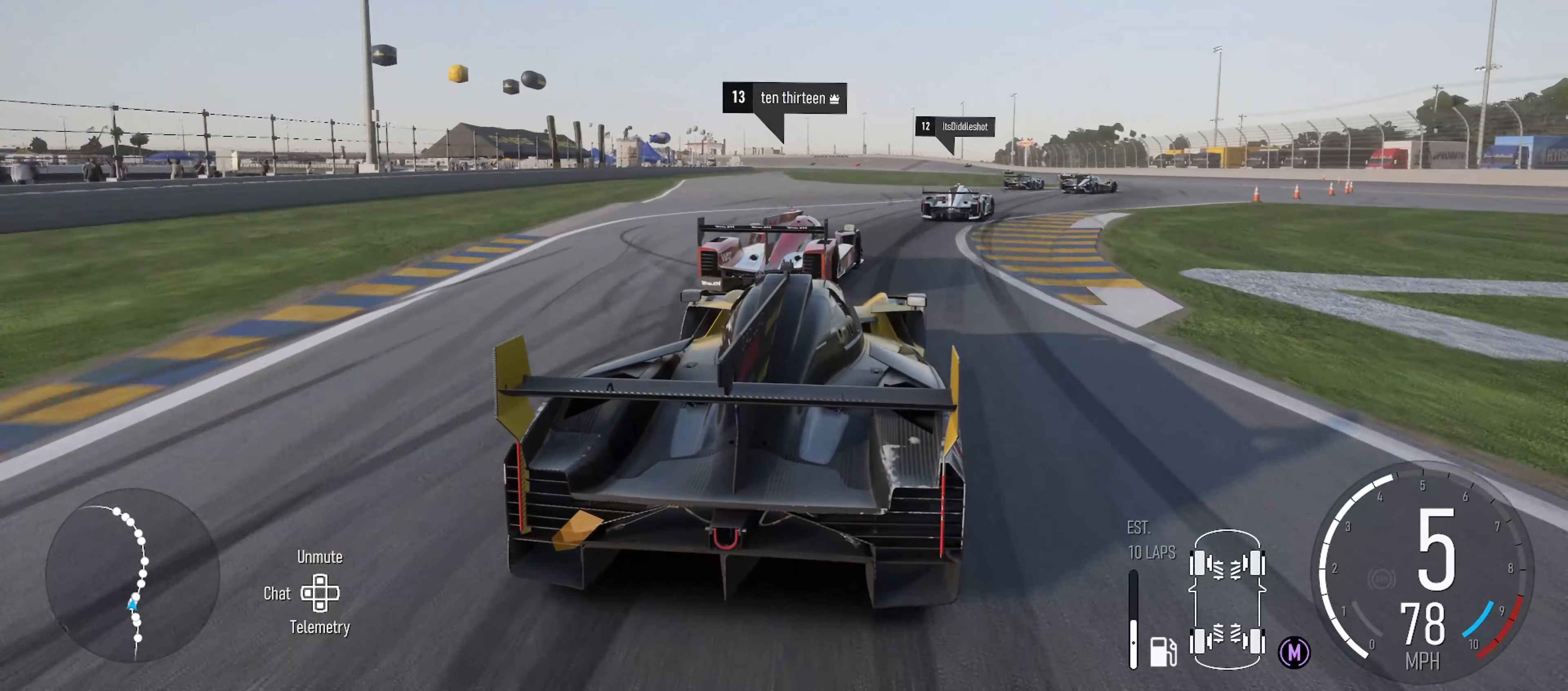
{"buttons": ["R2"], "left_stick": "right", "right_stick": "center", "events": []}
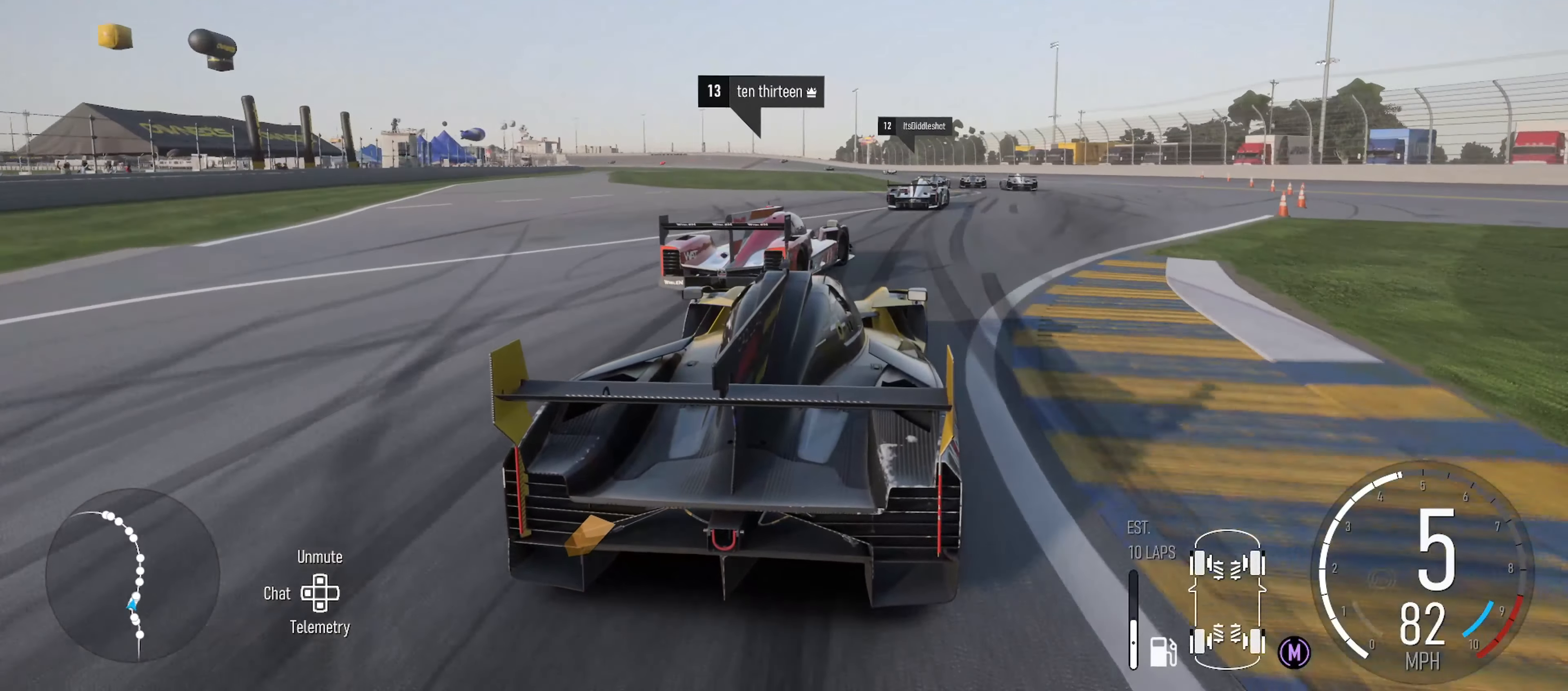
{"buttons": ["R2"], "left_stick": "center", "right_stick": "center", "events": [[383, "left_stick", "center"]]}
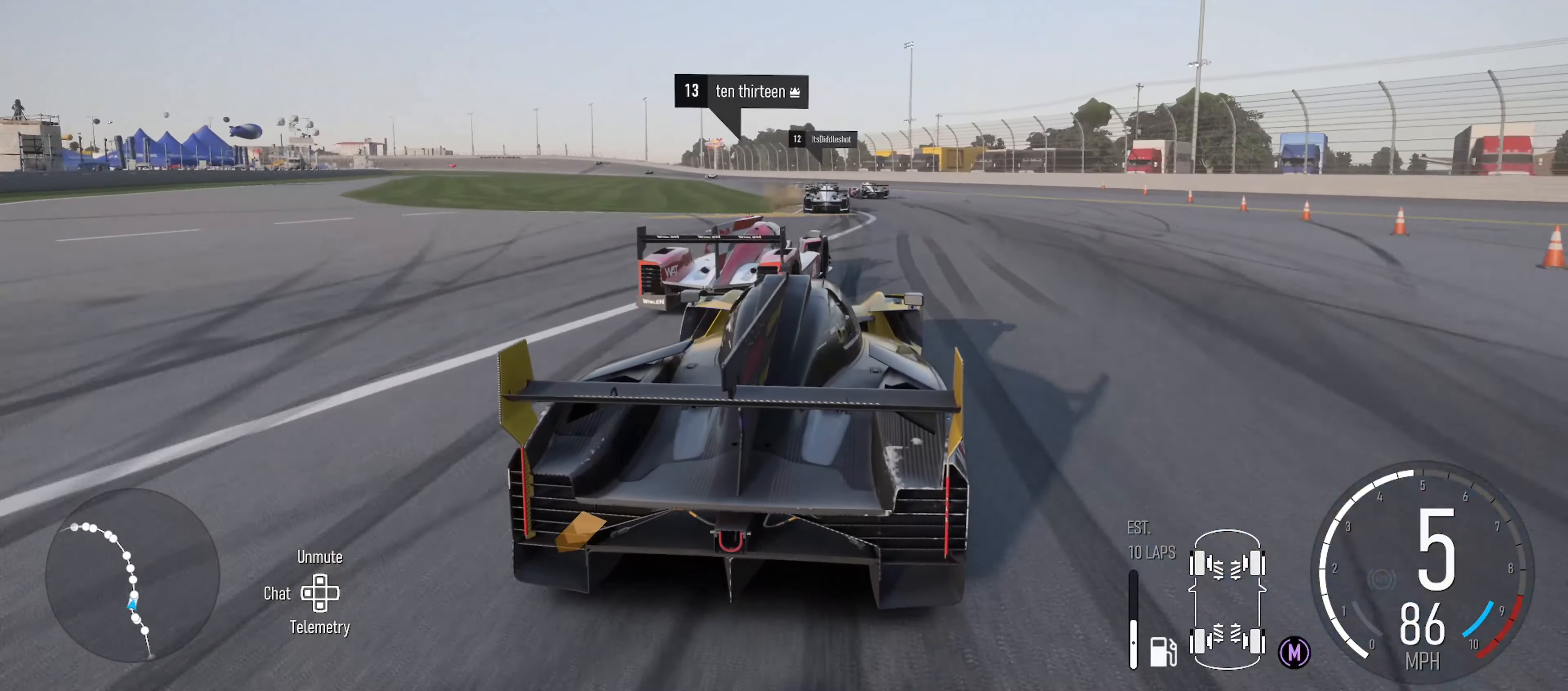
{"buttons": ["R2"], "left_stick": "center", "right_stick": "center", "events": [[117, "B", "down"], [150, "left_stick", "right"], [217, "B", "up"], [433, "left_stick", "center"]]}
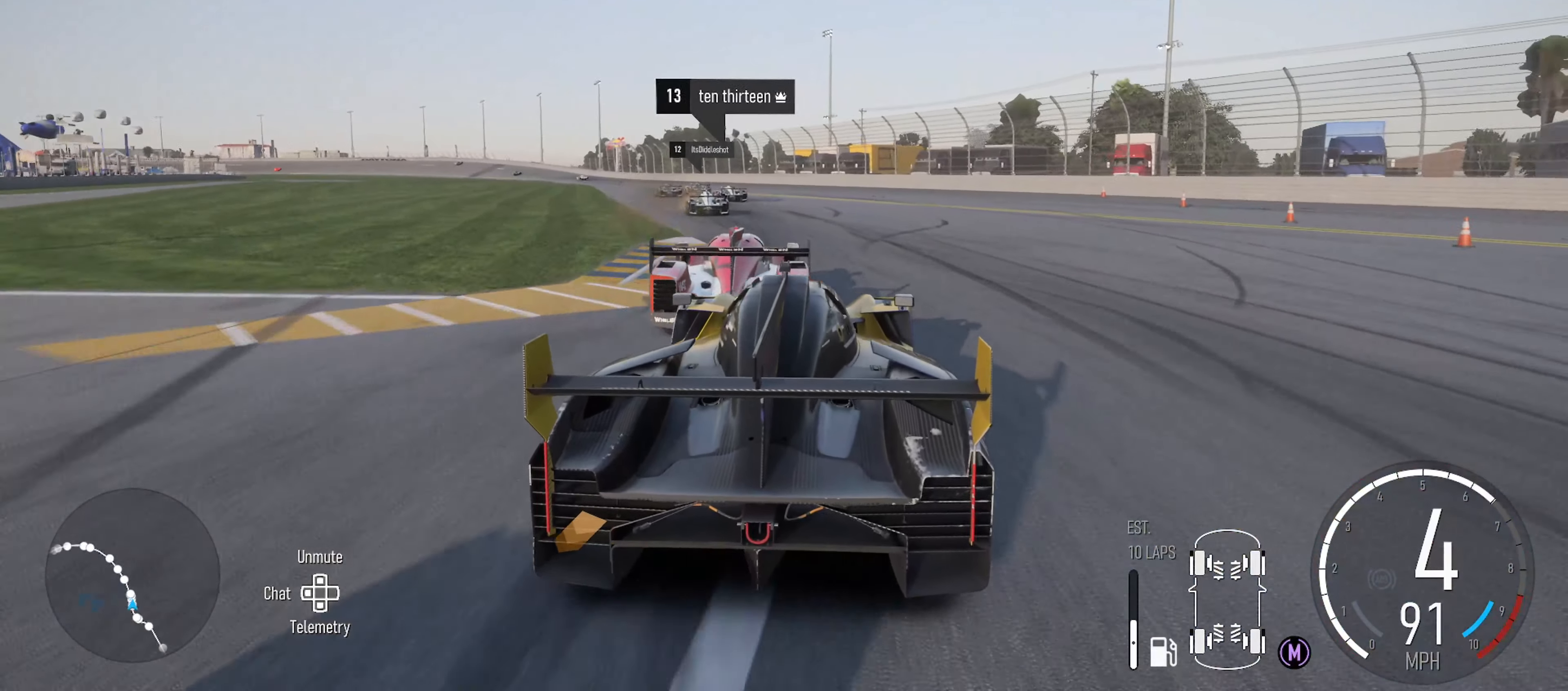
{"buttons": ["R2"], "left_stick": "center", "right_stick": "center", "events": [[50, "left_stick", "left"], [383, "left_stick", "center"]]}
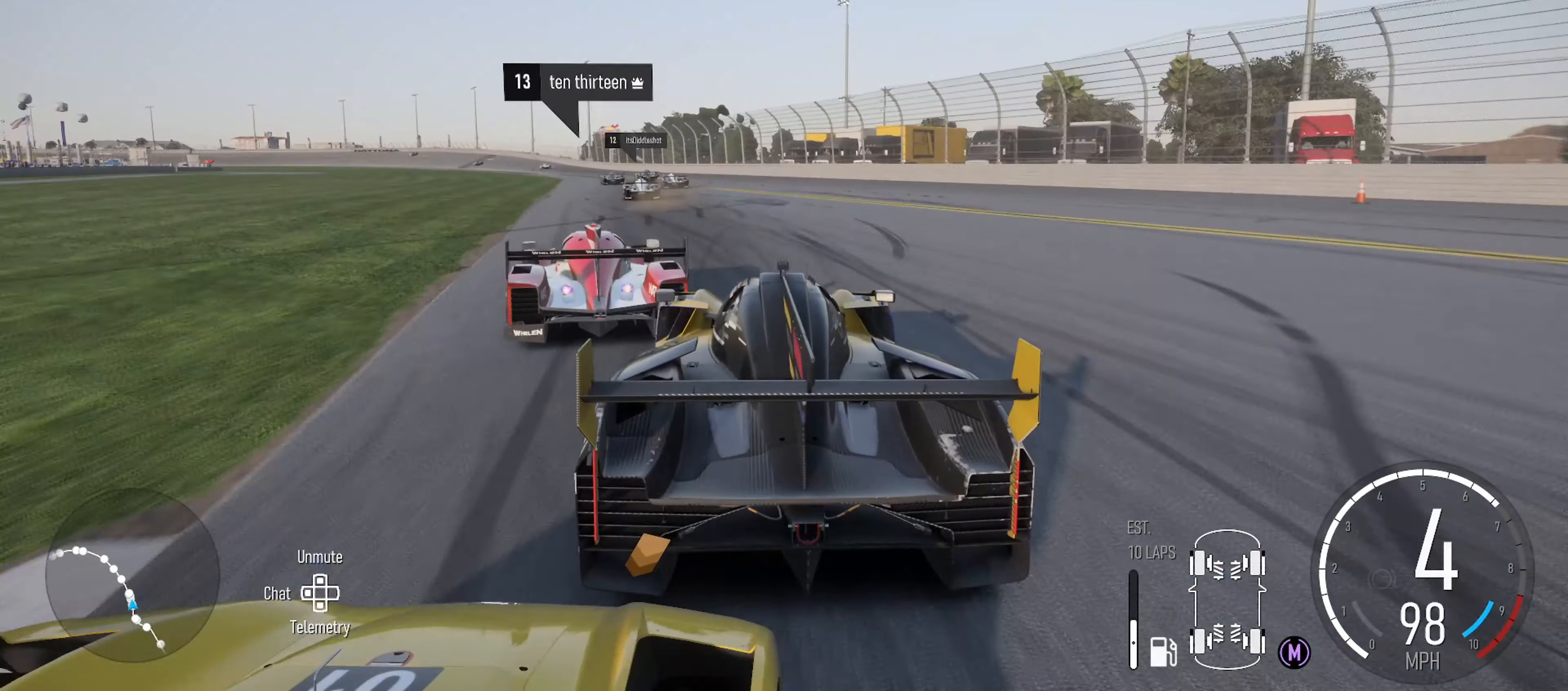
{"buttons": ["R2"], "left_stick": "left", "right_stick": "center", "events": [[17, "left_stick", "left"]]}
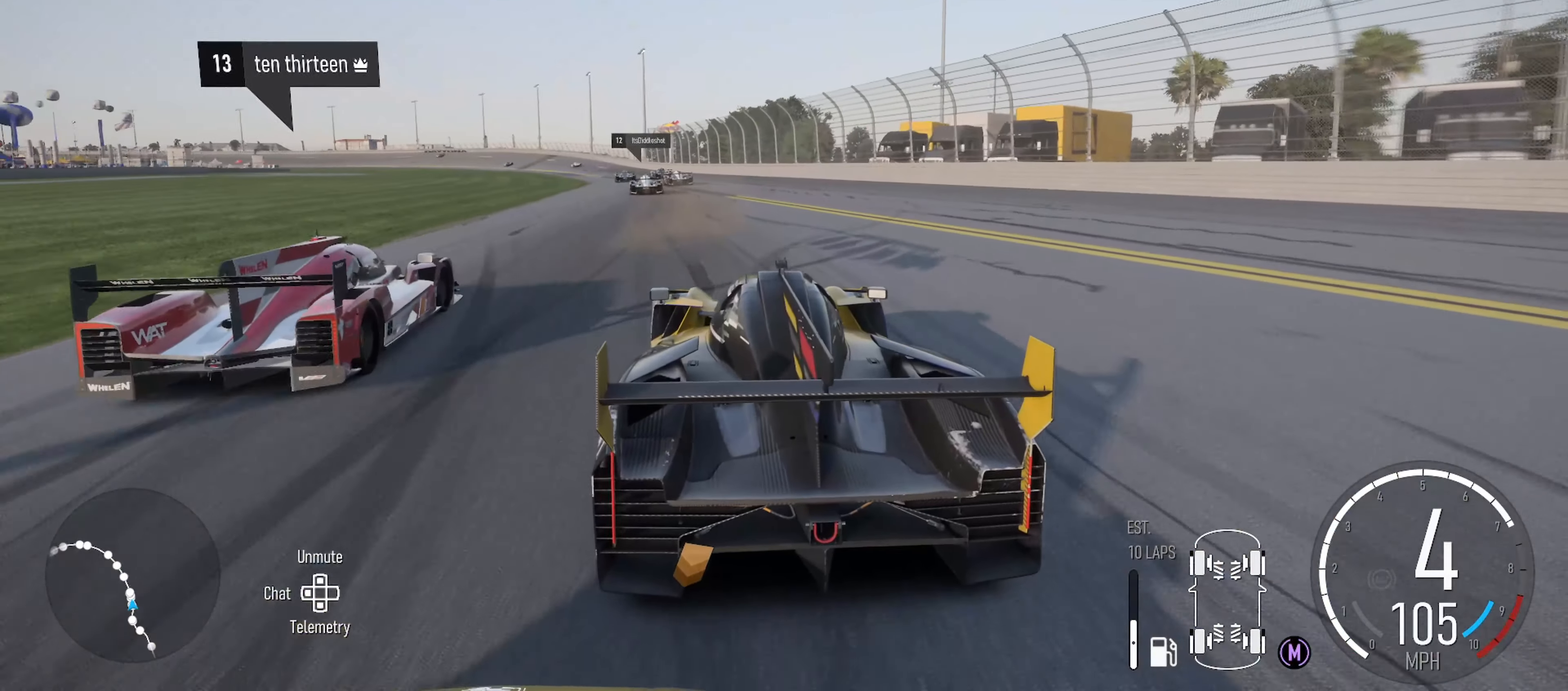
{"buttons": ["R2"], "left_stick": "center", "right_stick": "center", "events": [[83, "left_stick", "center"], [350, "left_stick", "left"], [467, "left_stick", "center"]]}
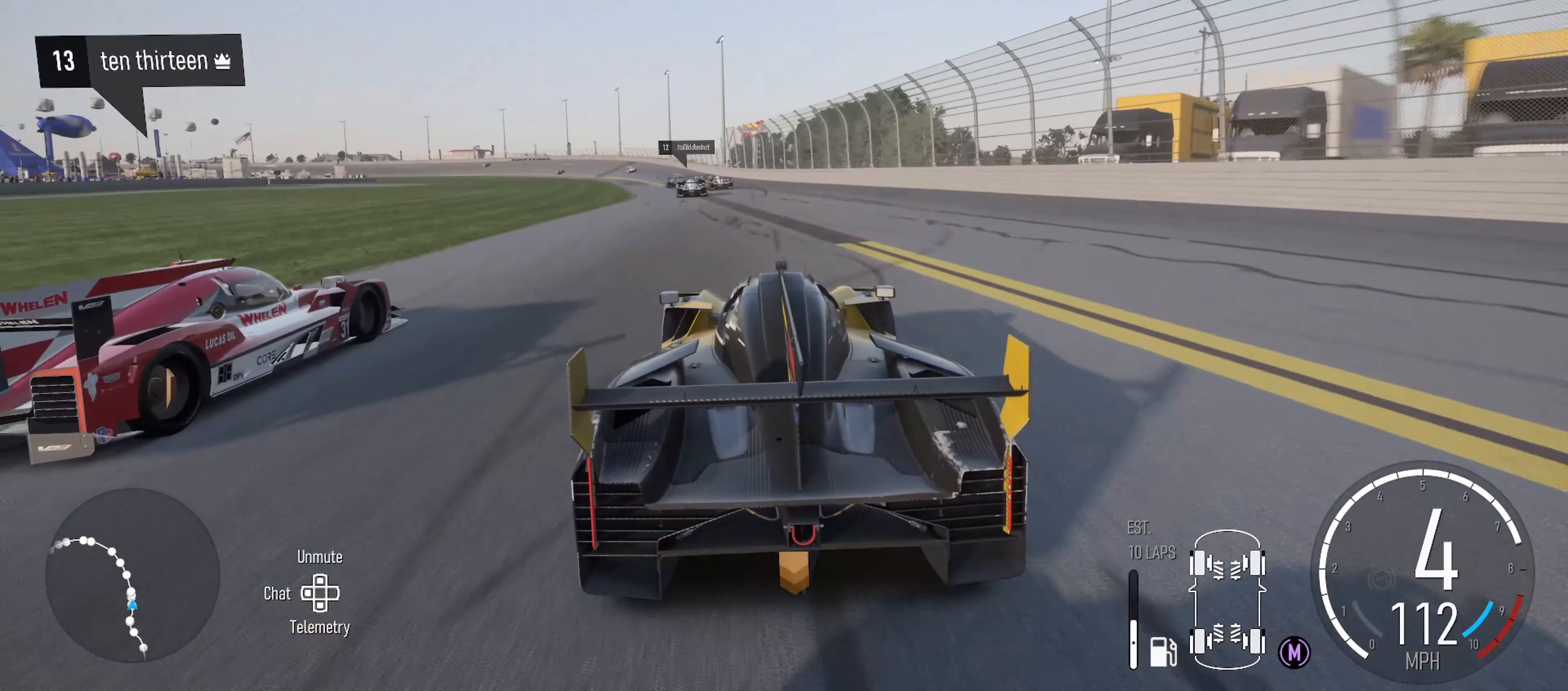
{"buttons": ["R2"], "left_stick": "center", "right_stick": "center", "events": [[150, "left_stick", "left"], [384, "left_stick", "center"]]}
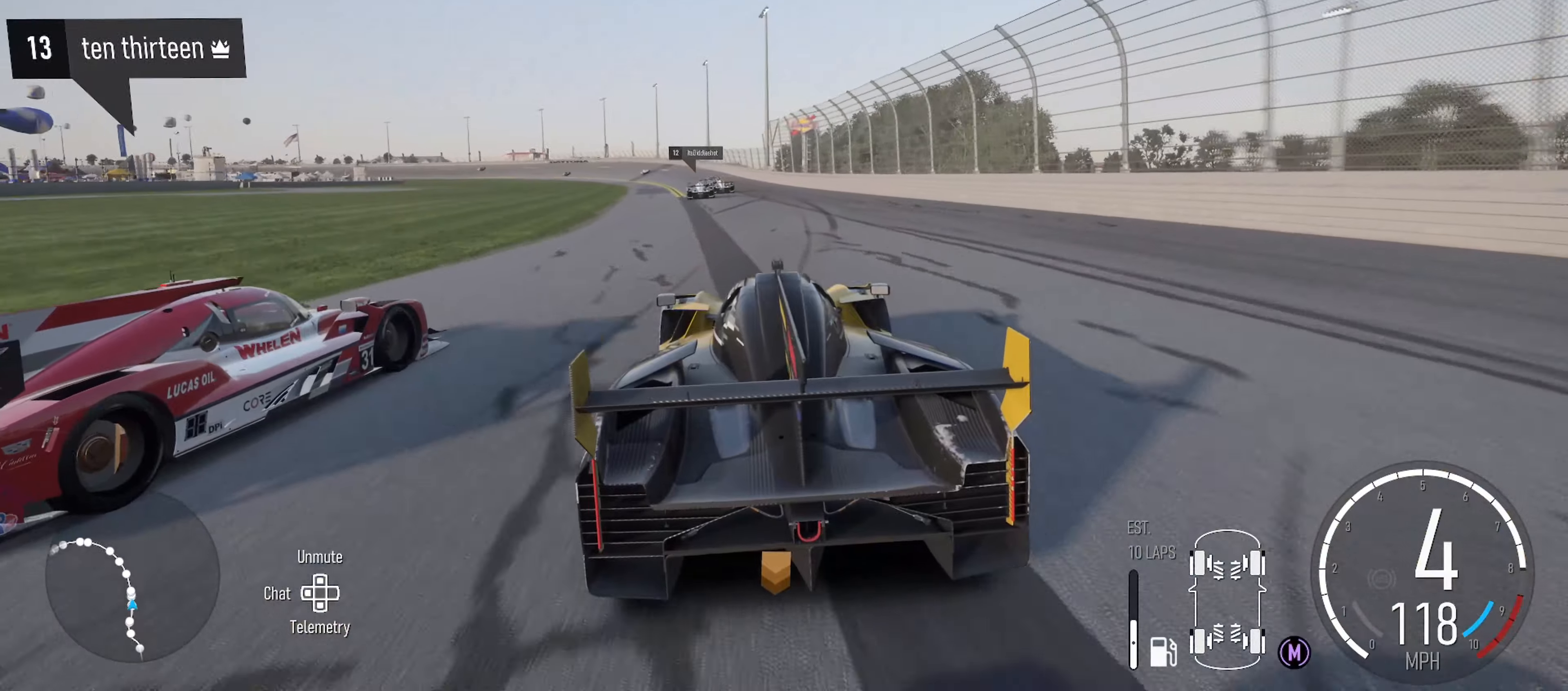
{"buttons": ["R2"], "left_stick": "center", "right_stick": "center", "events": []}
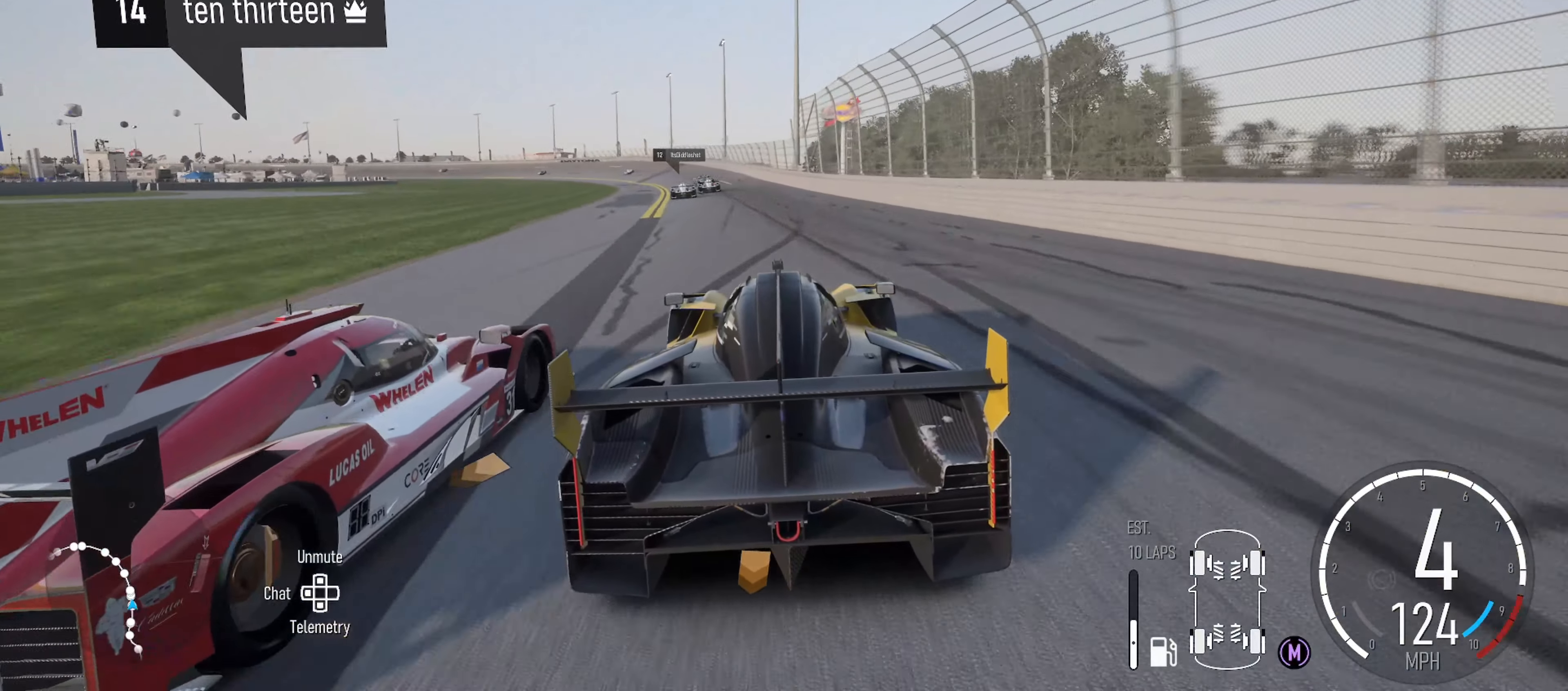
{"buttons": ["R2"], "left_stick": "up-left", "right_stick": "center", "events": [[67, "left_stick", "left"], [134, "left_stick", "center"], [284, "left_stick", "left"], [317, "X", "down"], [434, "left_stick", "up-left"], [450, "X", "up"]]}
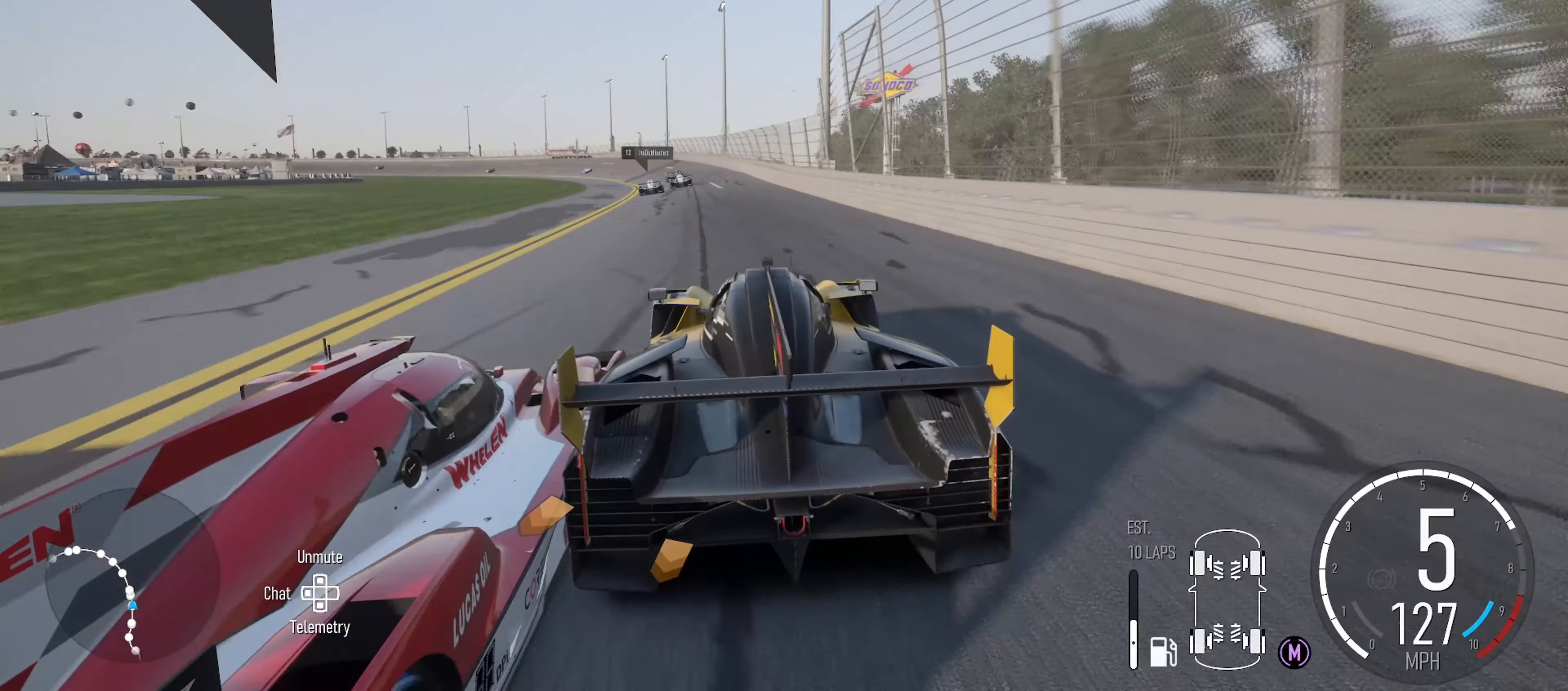
{"buttons": ["R2"], "left_stick": "center", "right_stick": "center", "events": [[34, "left_stick", "left"], [217, "left_stick", "center"], [334, "left_stick", "right"], [417, "left_stick", "center"]]}
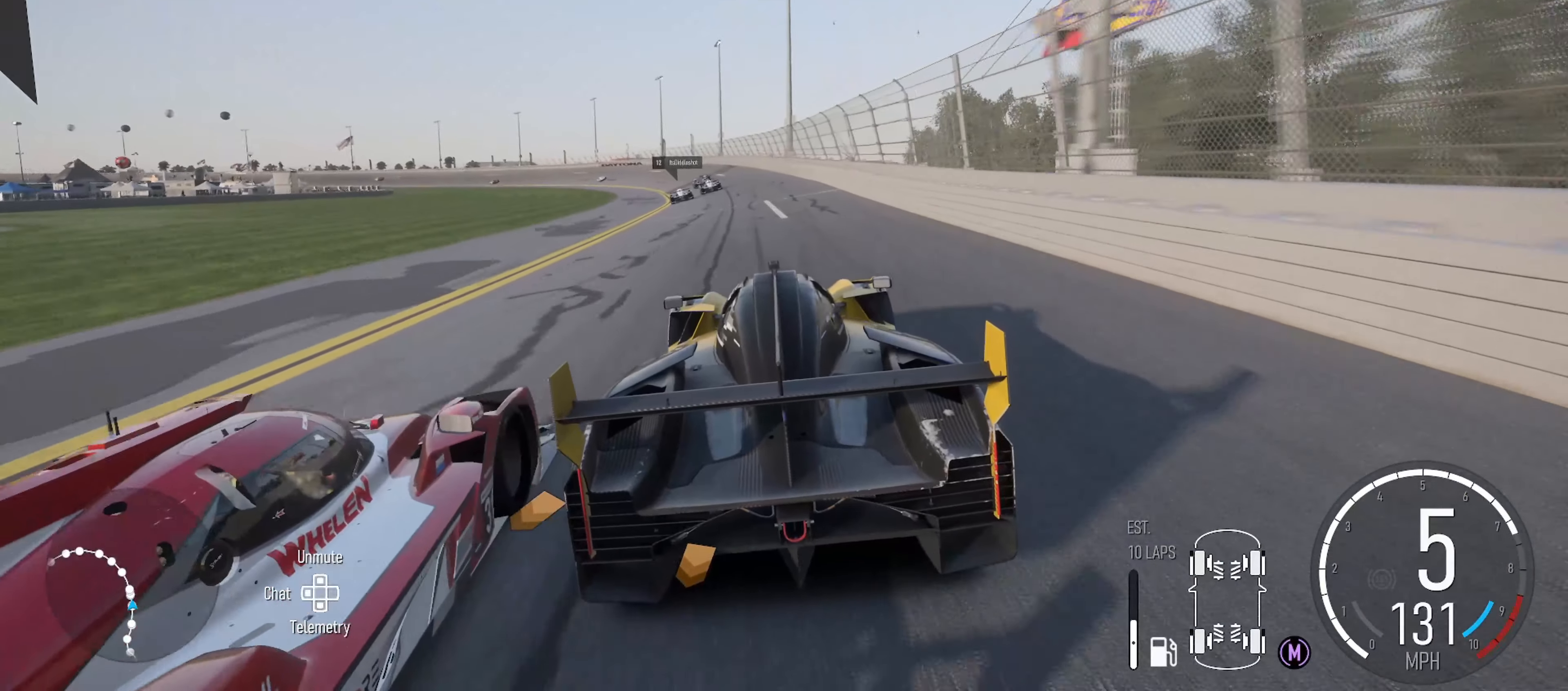
{"buttons": ["R2"], "left_stick": "center", "right_stick": "center", "events": [[17, "left_stick", "left"], [134, "left_stick", "center"], [250, "left_stick", "left"], [434, "left_stick", "center"]]}
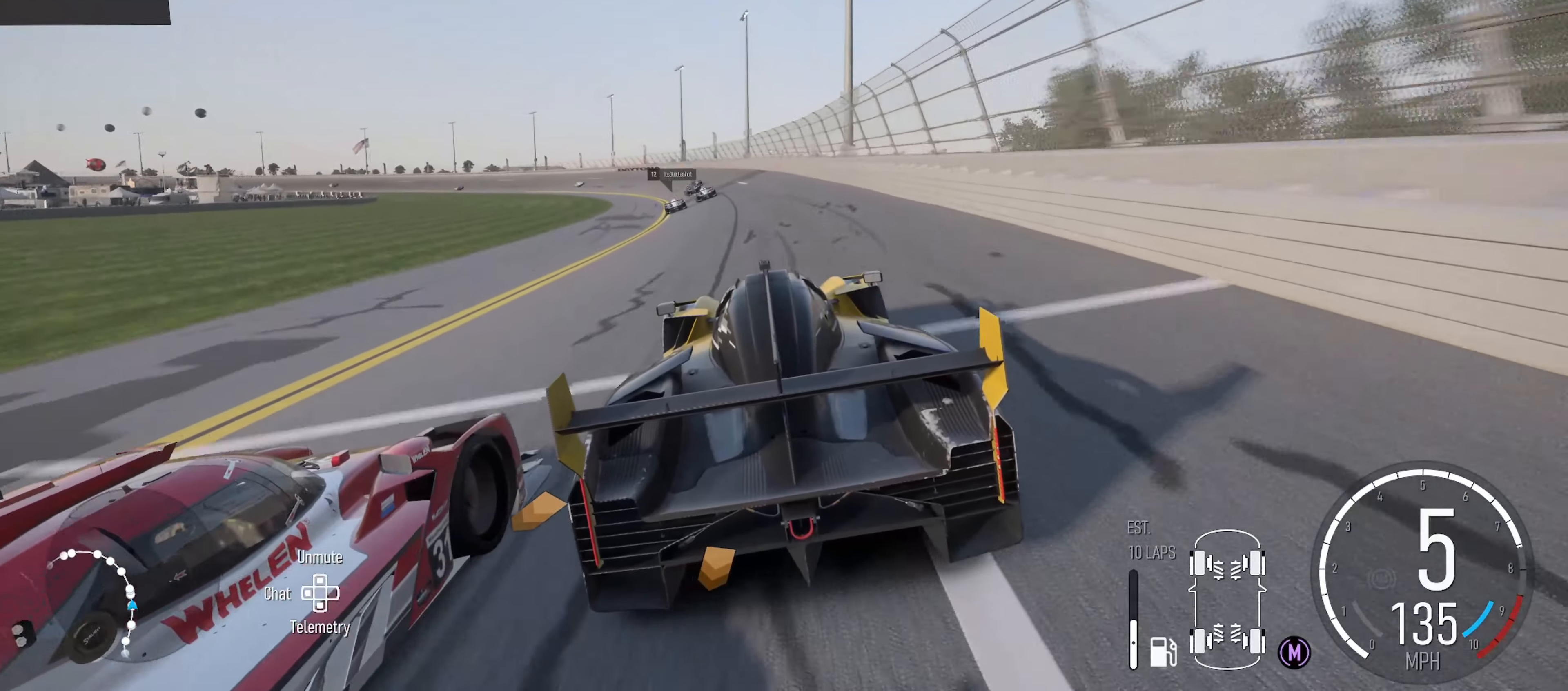
{"buttons": ["R2"], "left_stick": "left", "right_stick": "center", "events": [[17, "left_stick", "left"], [100, "left_stick", "center"], [484, "left_stick", "left"]]}
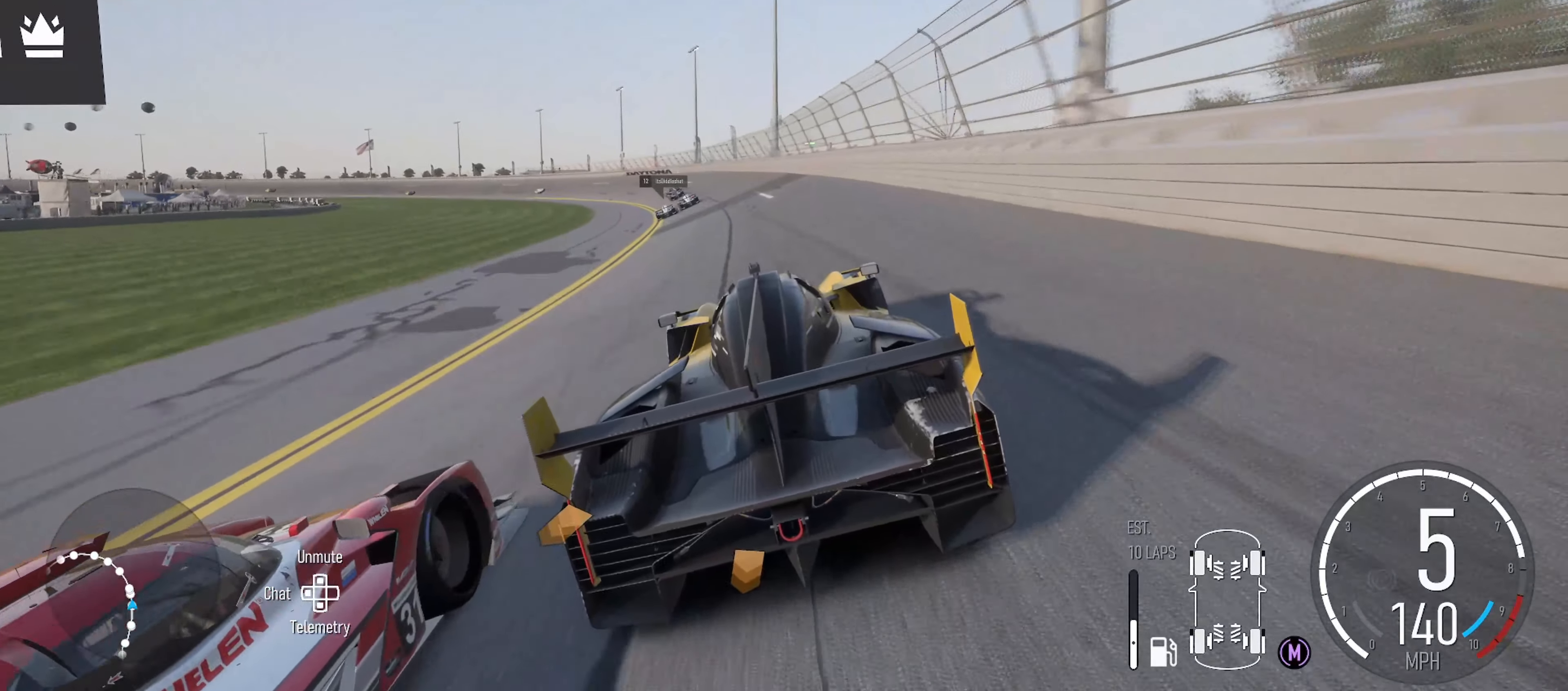
{"buttons": ["R2"], "left_stick": "center", "right_stick": "center", "events": [[217, "left_stick", "center"]]}
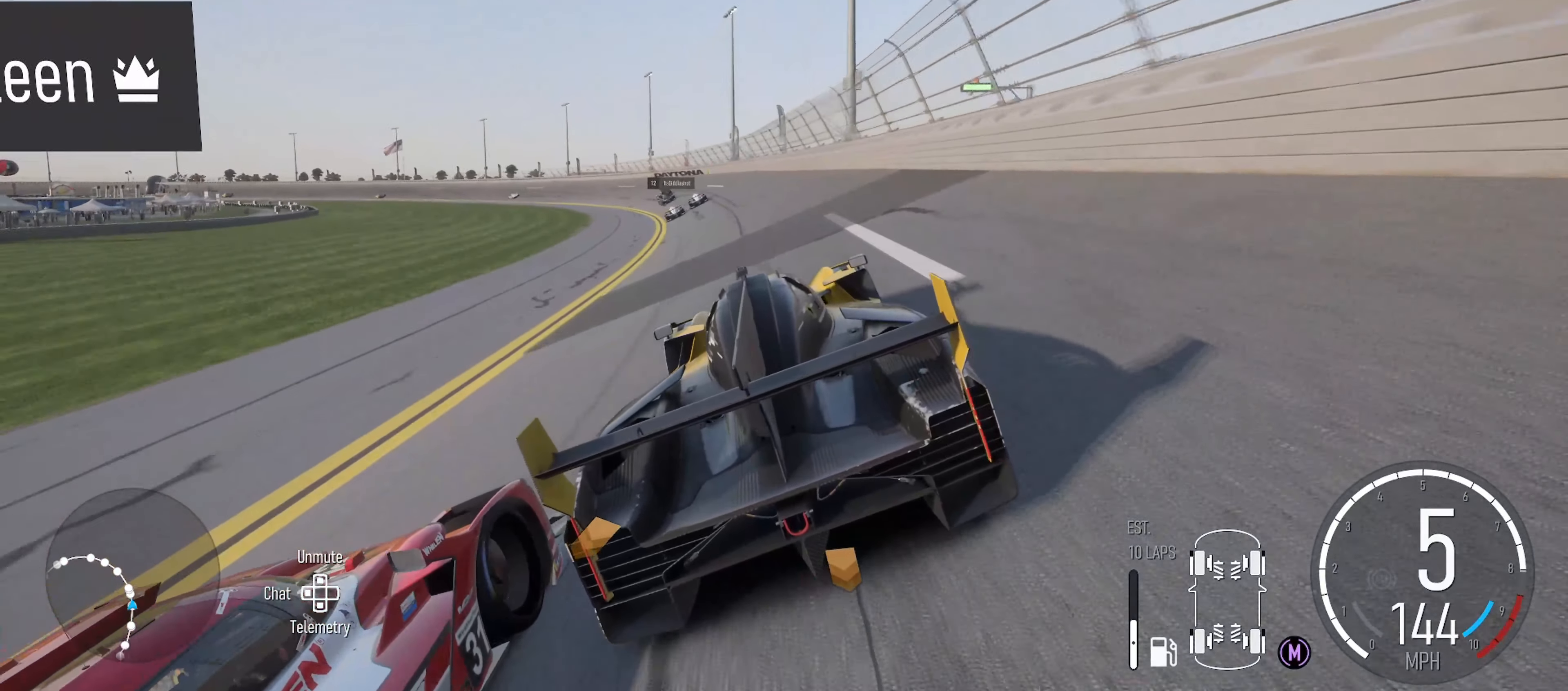
{"buttons": ["R2"], "left_stick": "center", "right_stick": "center", "events": [[250, "left_stick", "left"], [467, "left_stick", "center"]]}
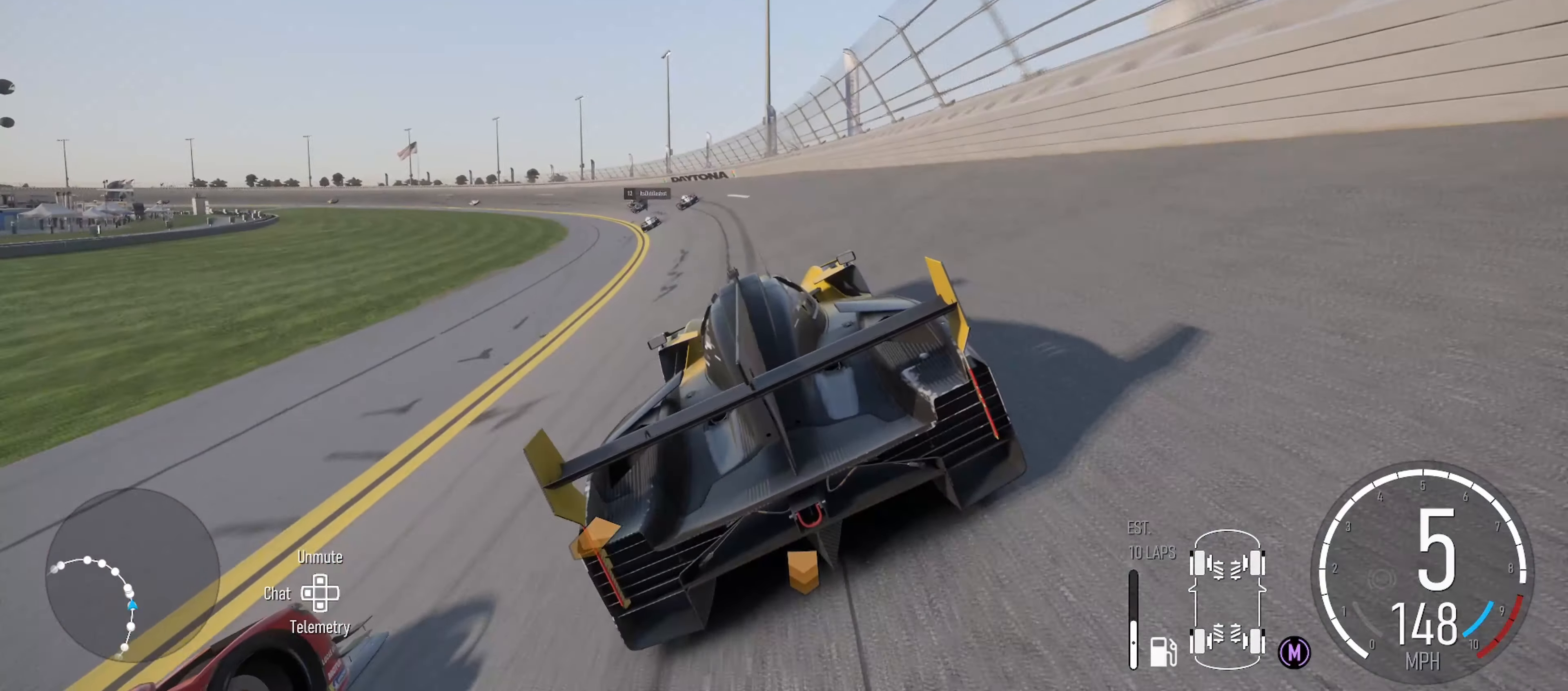
{"buttons": ["R2"], "left_stick": "center", "right_stick": "center", "events": [[100, "left_stick", "left"], [350, "left_stick", "center"]]}
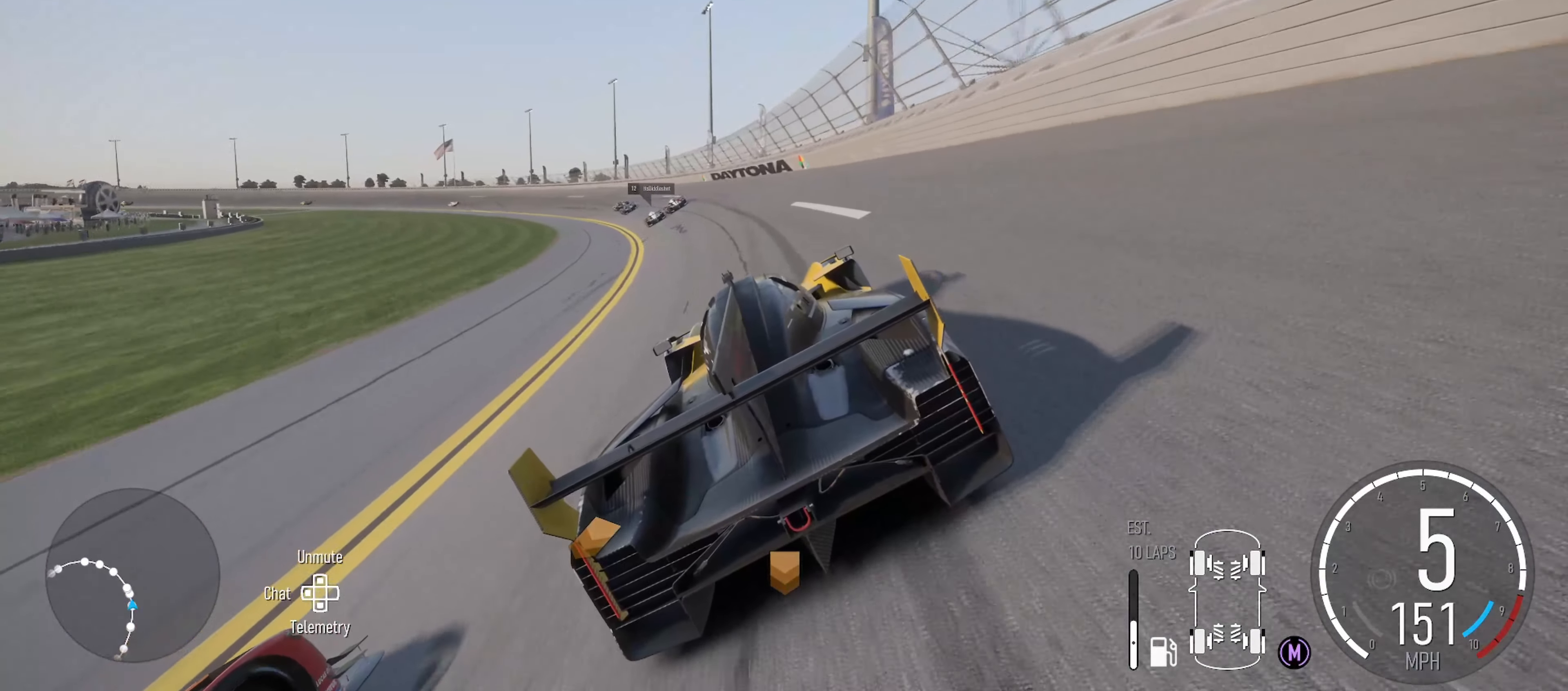
{"buttons": ["R2"], "left_stick": "left", "right_stick": "center", "events": [[50, "left_stick", "left"]]}
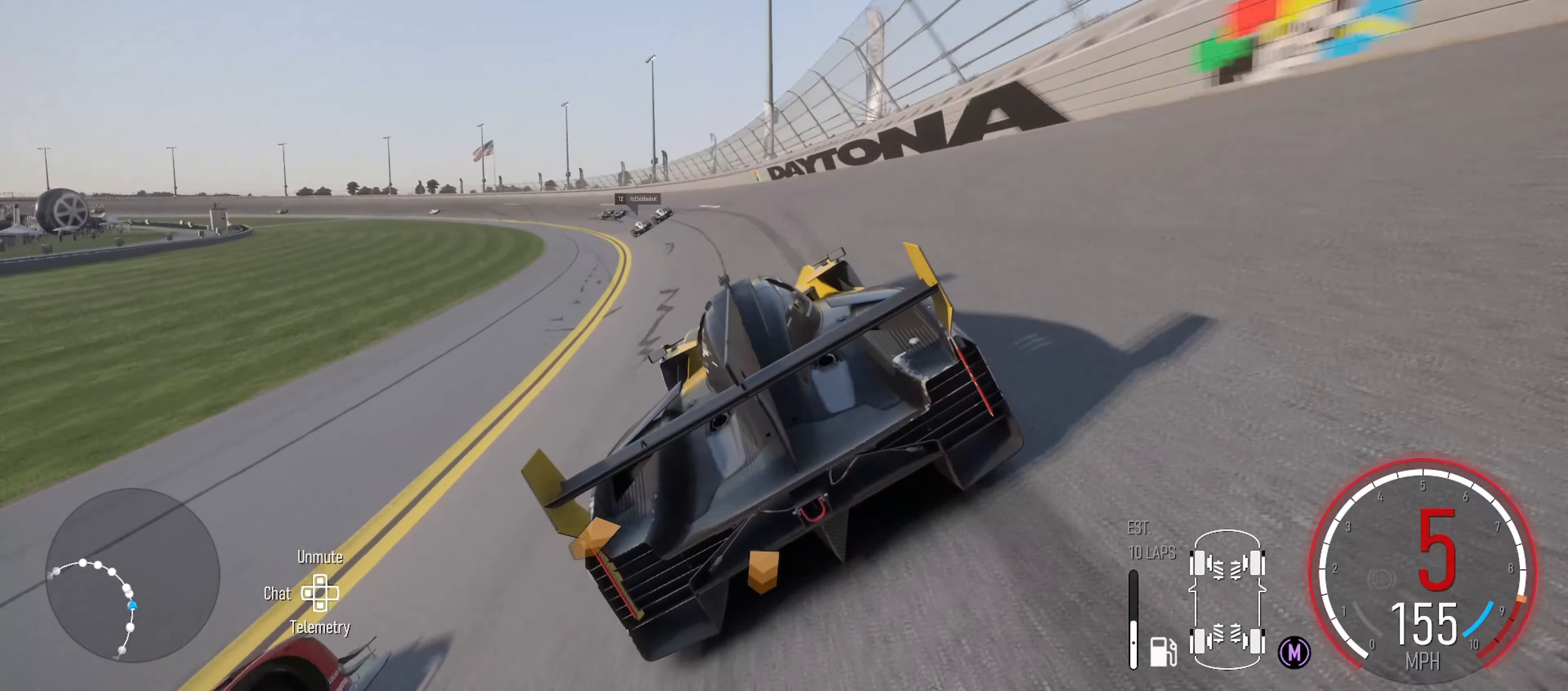
{"buttons": ["R2"], "left_stick": "left", "right_stick": "center", "events": []}
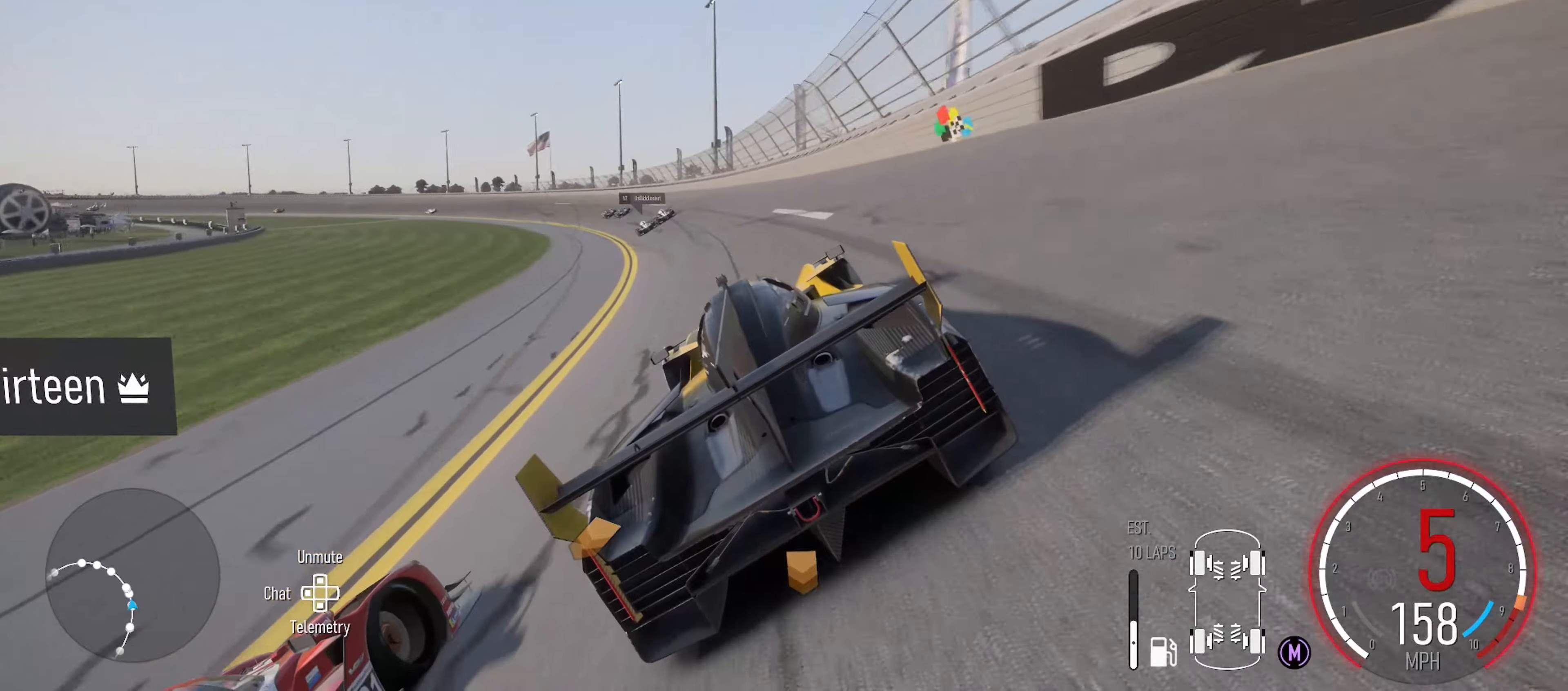
{"buttons": ["R2"], "left_stick": "left", "right_stick": "center", "events": [[116, "X", "down"], [233, "X", "up"]]}
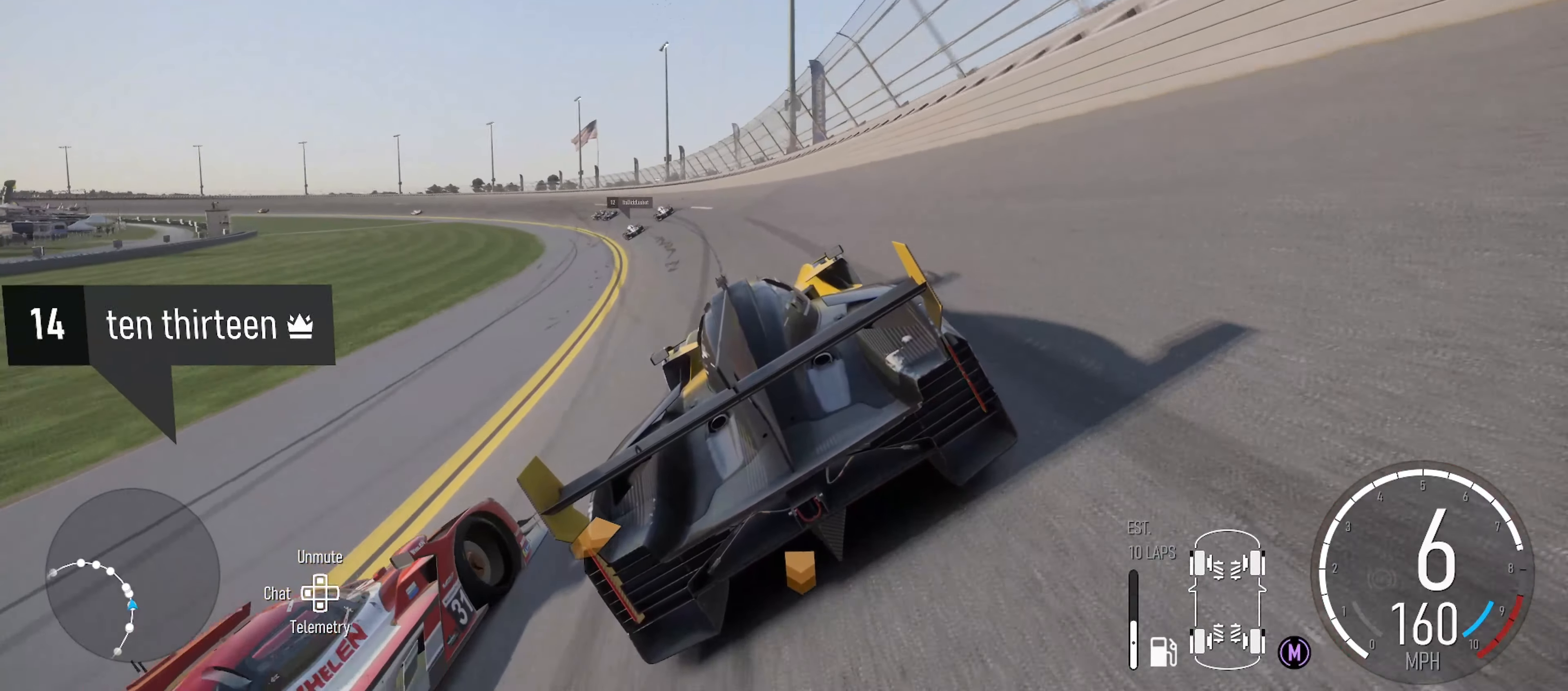
{"buttons": ["R2"], "left_stick": "left", "right_stick": "center", "events": [[200, "left_stick", "center"], [383, "left_stick", "left"]]}